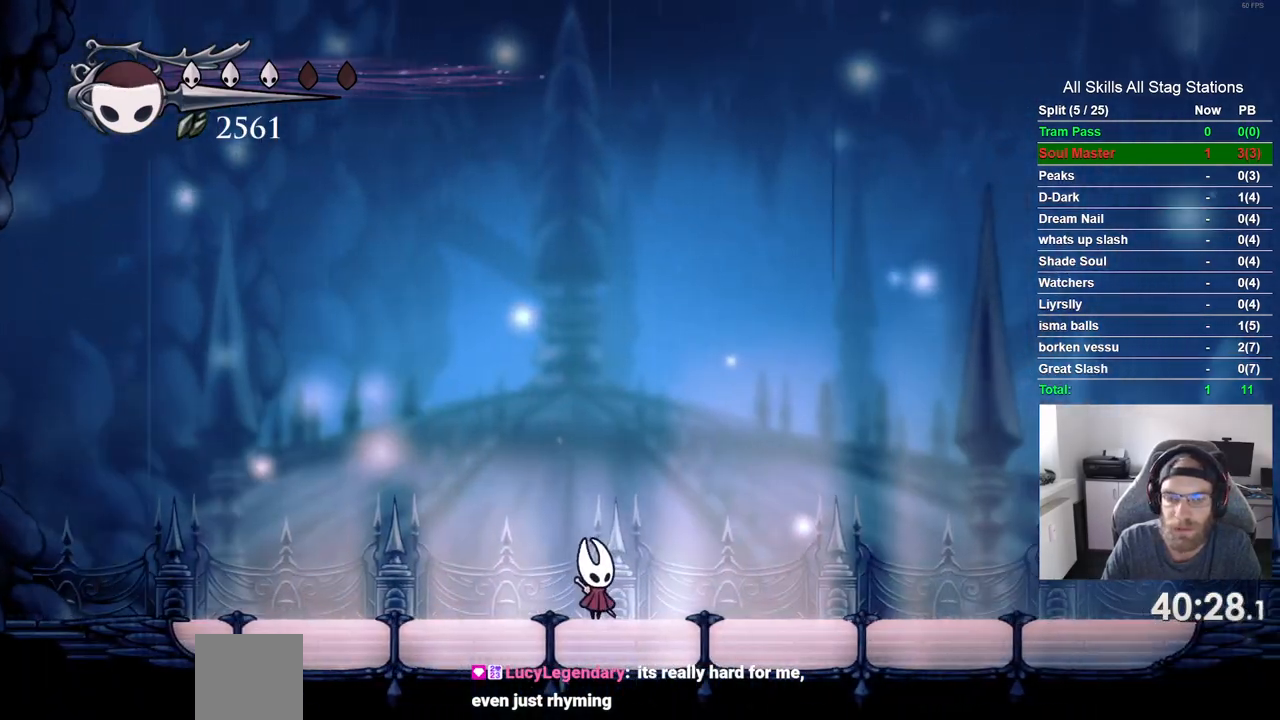
Gameplay with a controller (PlayStation layout); each line is a JSON object with the inputs held at the frame after it (dt_ms = milliseconds from this image to that frame). "events" lists button and stick changes between this image and that frame as [ms after this image, input, new state], when the widget could be followed in between. Not read: L3 R3.
{"dt_ms": 500, "buttons": [], "left_stick": "center", "right_stick": "center", "events": []}
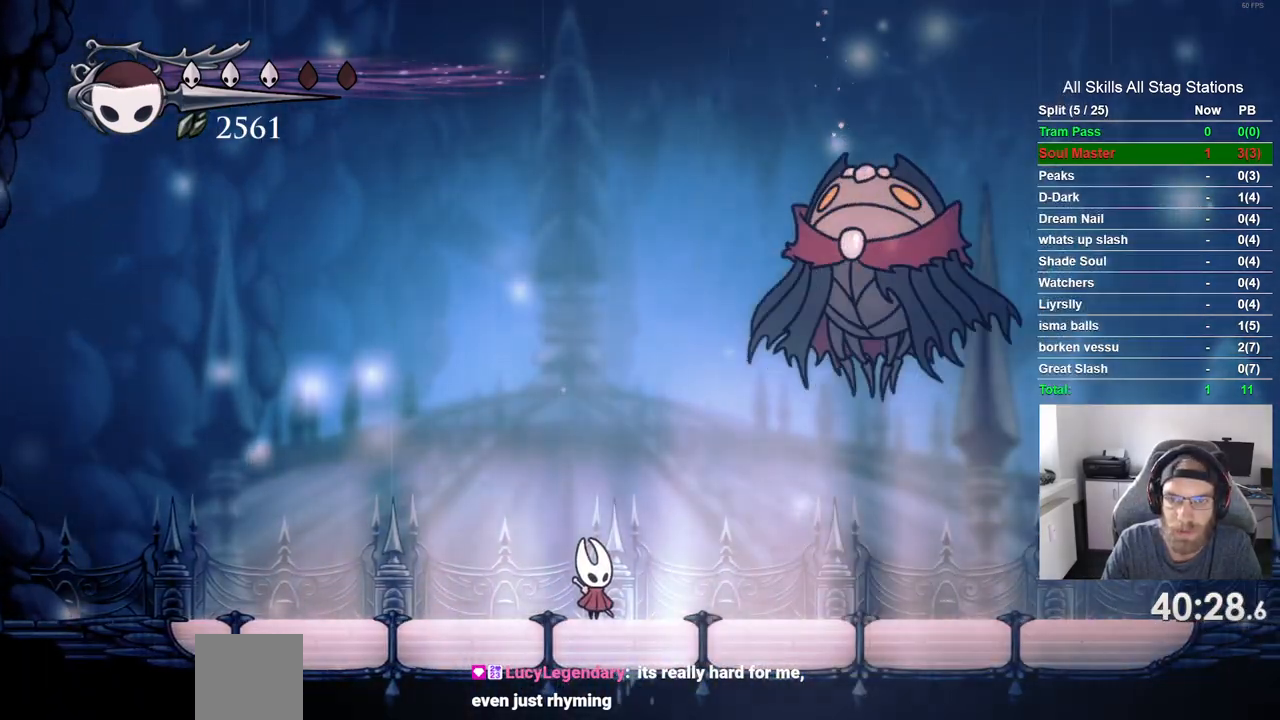
{"dt_ms": 500, "buttons": ["CROSS", "DPAD_UP"], "left_stick": "center", "right_stick": "center", "events": [[117, "DPAD_RIGHT", "down"], [133, "R2", "down"], [200, "R1", "down"], [317, "R1", "up"], [333, "R2", "up"], [450, "CROSS", "down"], [483, "DPAD_UP", "down"], [500, "DPAD_RIGHT", "up"]]}
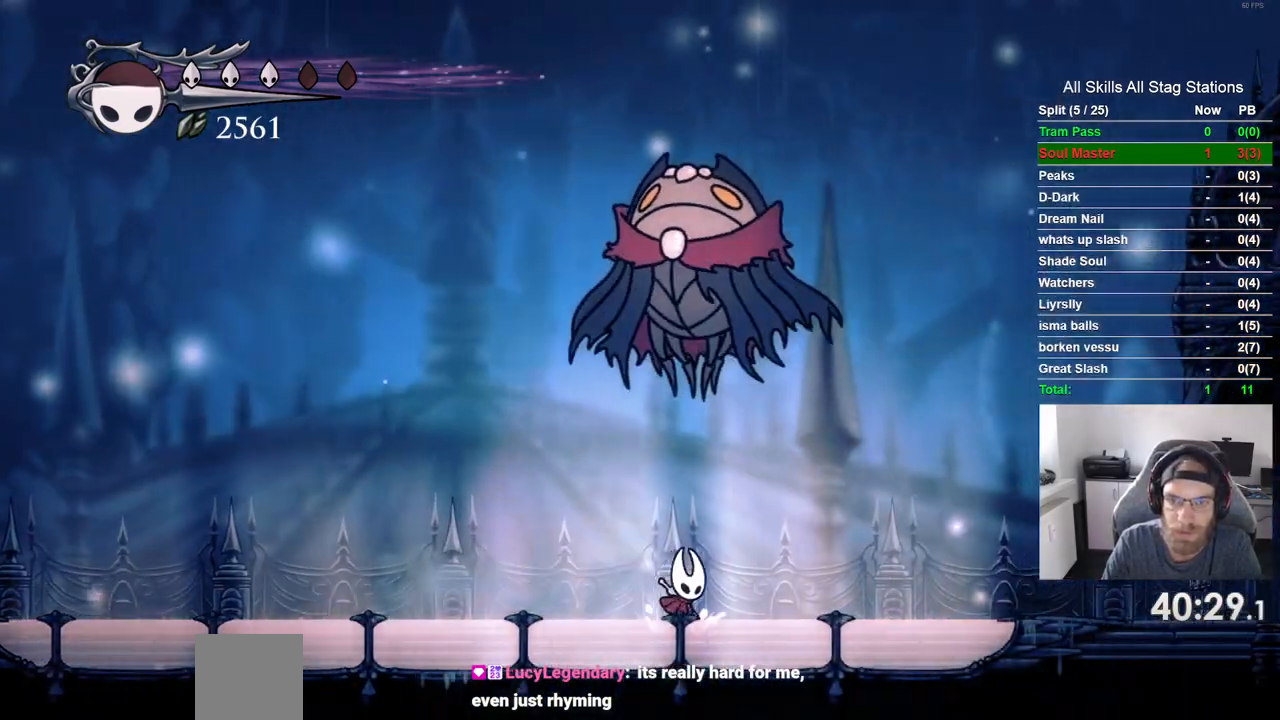
{"dt_ms": 500, "buttons": ["DPAD_LEFT"], "left_stick": "center", "right_stick": "center", "events": [[33, "SQUARE", "down"], [183, "CROSS", "up"], [183, "DPAD_UP", "up"], [183, "SQUARE", "up"], [383, "DPAD_LEFT", "down"]]}
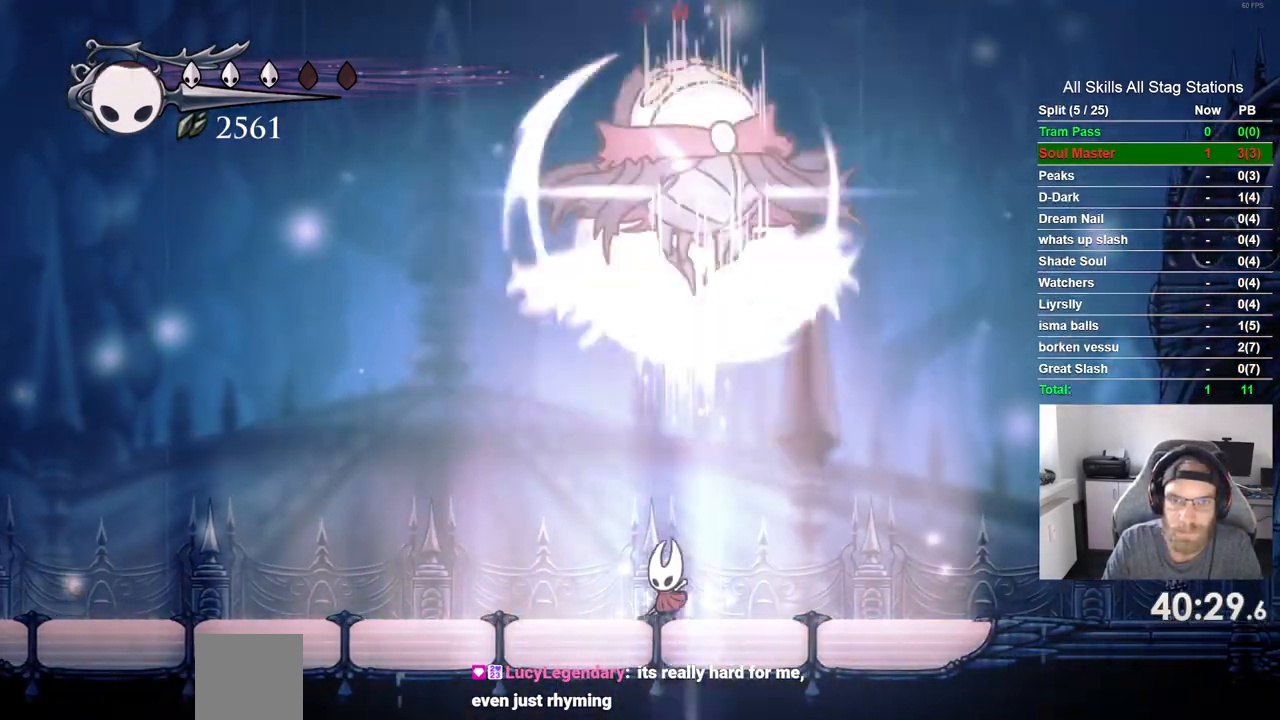
{"dt_ms": 500, "buttons": ["R1", "R2", "DPAD_LEFT"], "left_stick": "center", "right_stick": "center", "events": [[50, "DPAD_LEFT", "up"], [383, "R2", "down"], [450, "DPAD_LEFT", "down"], [500, "R1", "down"]]}
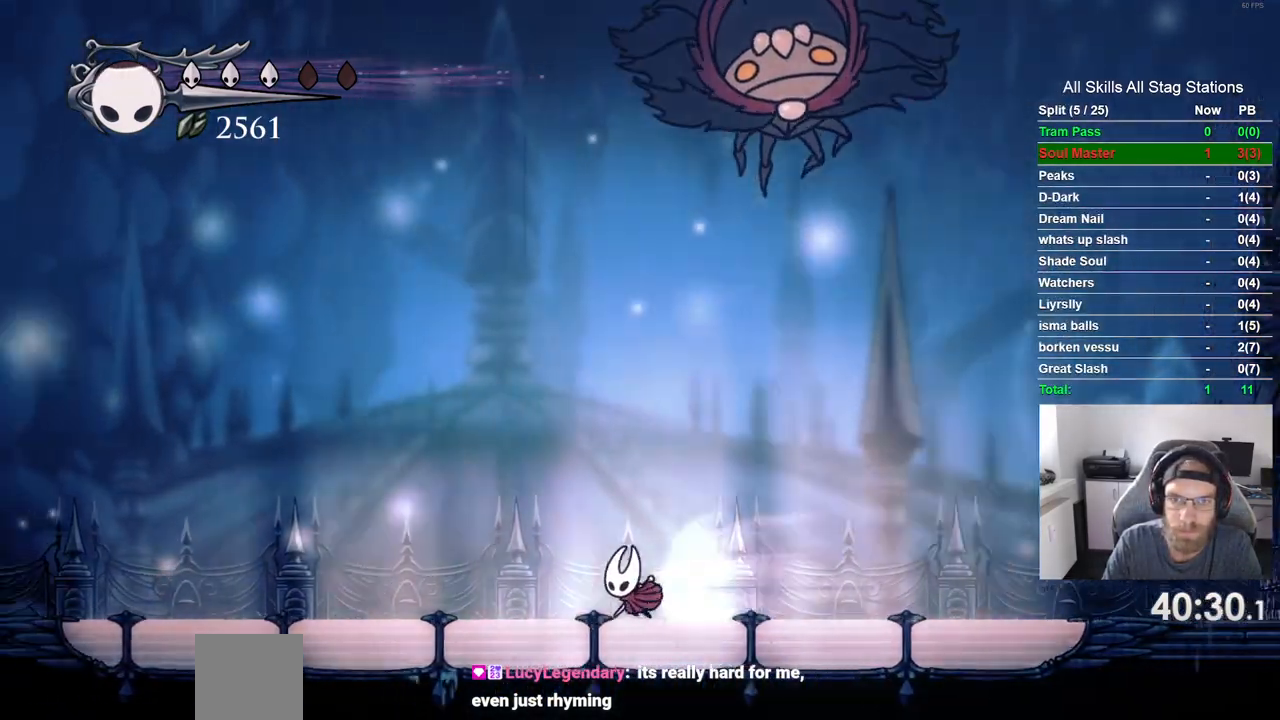
{"dt_ms": 500, "buttons": ["CROSS", "DPAD_RIGHT"], "left_stick": "center", "right_stick": "center", "events": [[50, "R1", "up"], [67, "R2", "up"], [283, "CROSS", "down"], [300, "DPAD_LEFT", "up"], [400, "DPAD_RIGHT", "down"]]}
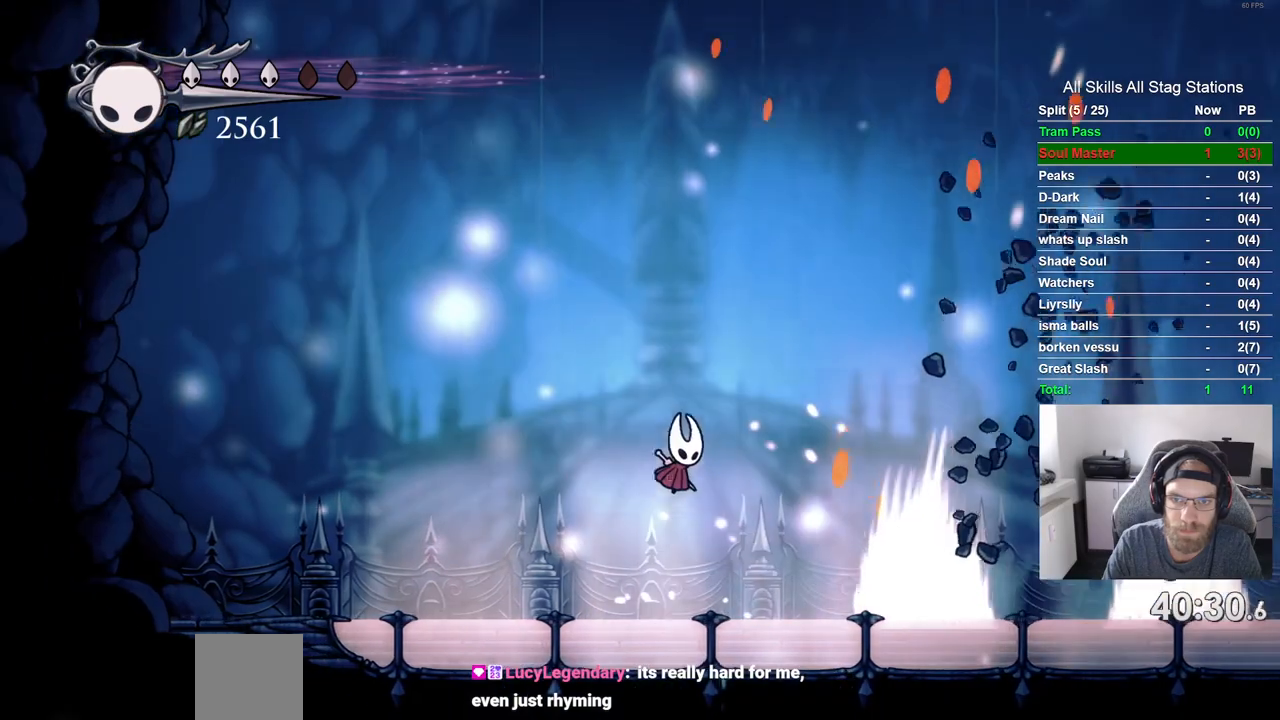
{"dt_ms": 1000, "buttons": [], "left_stick": "center", "right_stick": "center"}
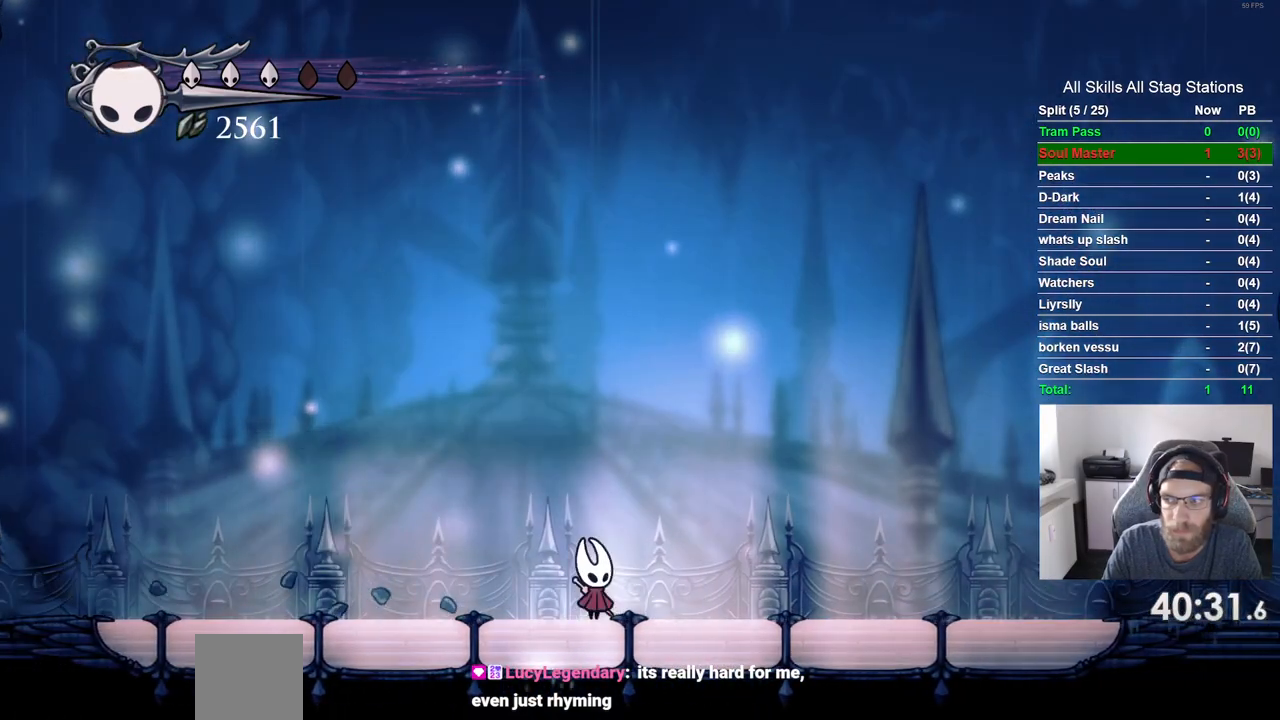
{"dt_ms": 500, "buttons": ["DPAD_RIGHT"], "left_stick": "center", "right_stick": "center", "events": [[500, "DPAD_RIGHT", "down"]]}
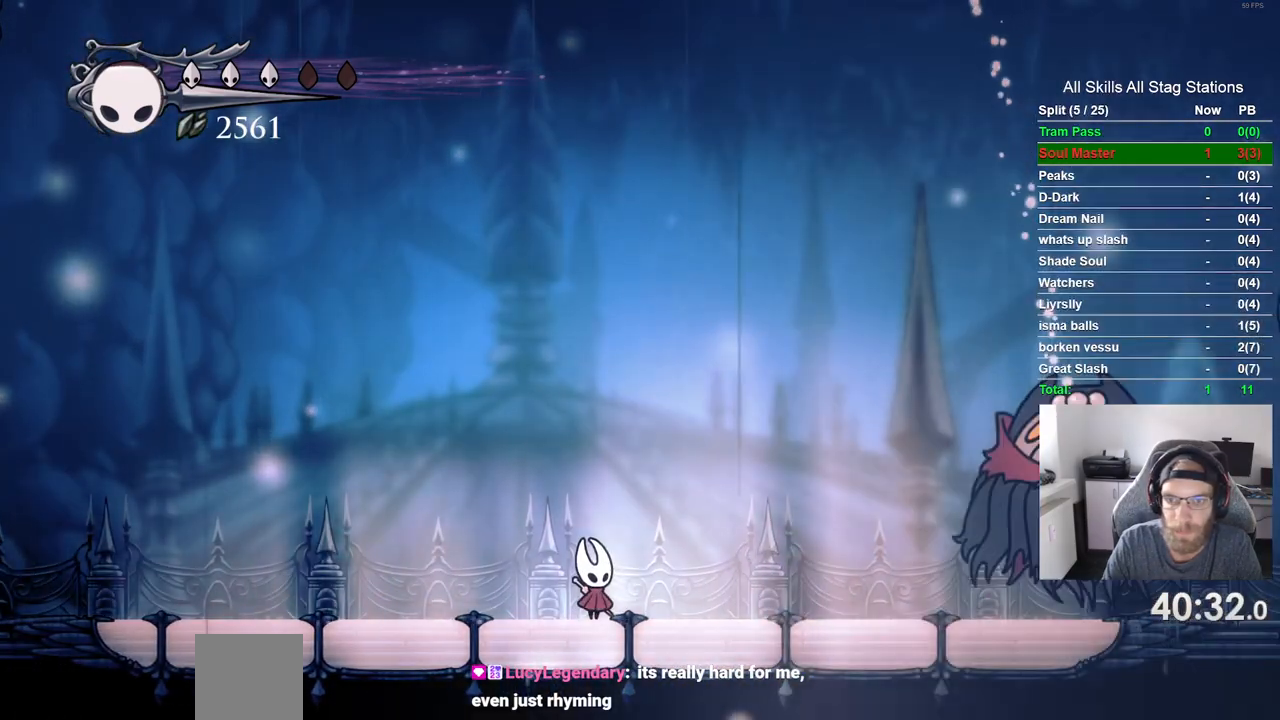
{"dt_ms": 500, "buttons": ["DPAD_RIGHT"], "left_stick": "center", "right_stick": "center", "events": [[17, "R2", "down"], [83, "R1", "down"], [167, "R1", "up"], [167, "R2", "up"], [217, "DPAD_RIGHT", "up"], [283, "SQUARE", "down"], [450, "SQUARE", "up"], [500, "DPAD_RIGHT", "down"]]}
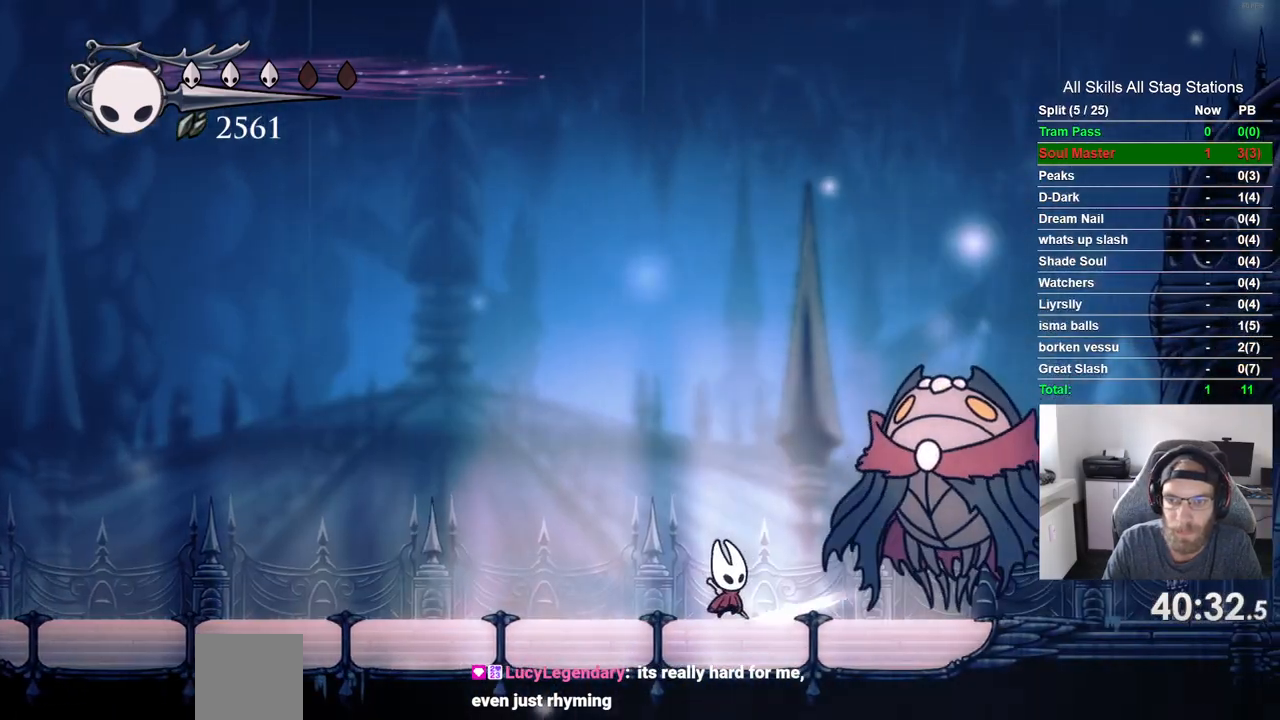
{"dt_ms": 500, "buttons": [], "left_stick": "center", "right_stick": "center", "events": [[133, "SQUARE", "down"], [217, "DPAD_RIGHT", "up"], [267, "SQUARE", "up"]]}
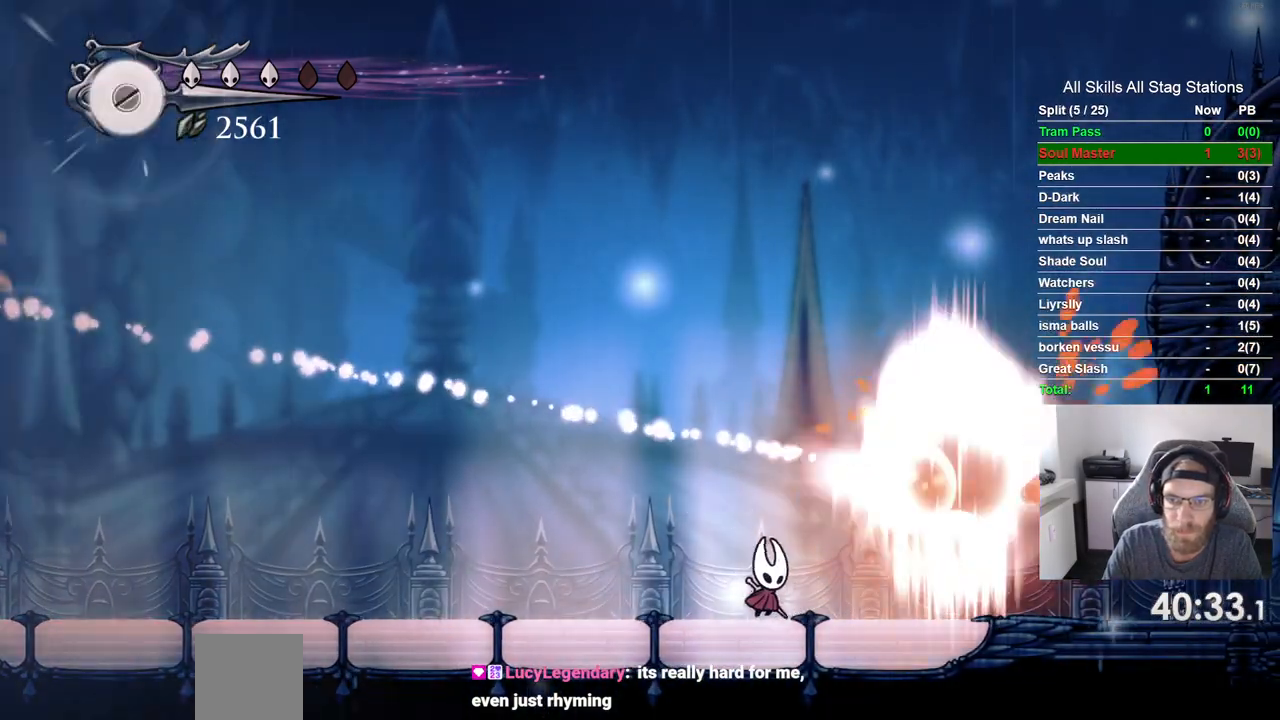
{"dt_ms": 500, "buttons": [], "left_stick": "center", "right_stick": "center", "events": [[17, "DPAD_RIGHT", "down"], [67, "SQUARE", "down"], [83, "DPAD_RIGHT", "up"], [150, "SQUARE", "up"], [250, "DPAD_LEFT", "down"], [433, "DPAD_LEFT", "up"]]}
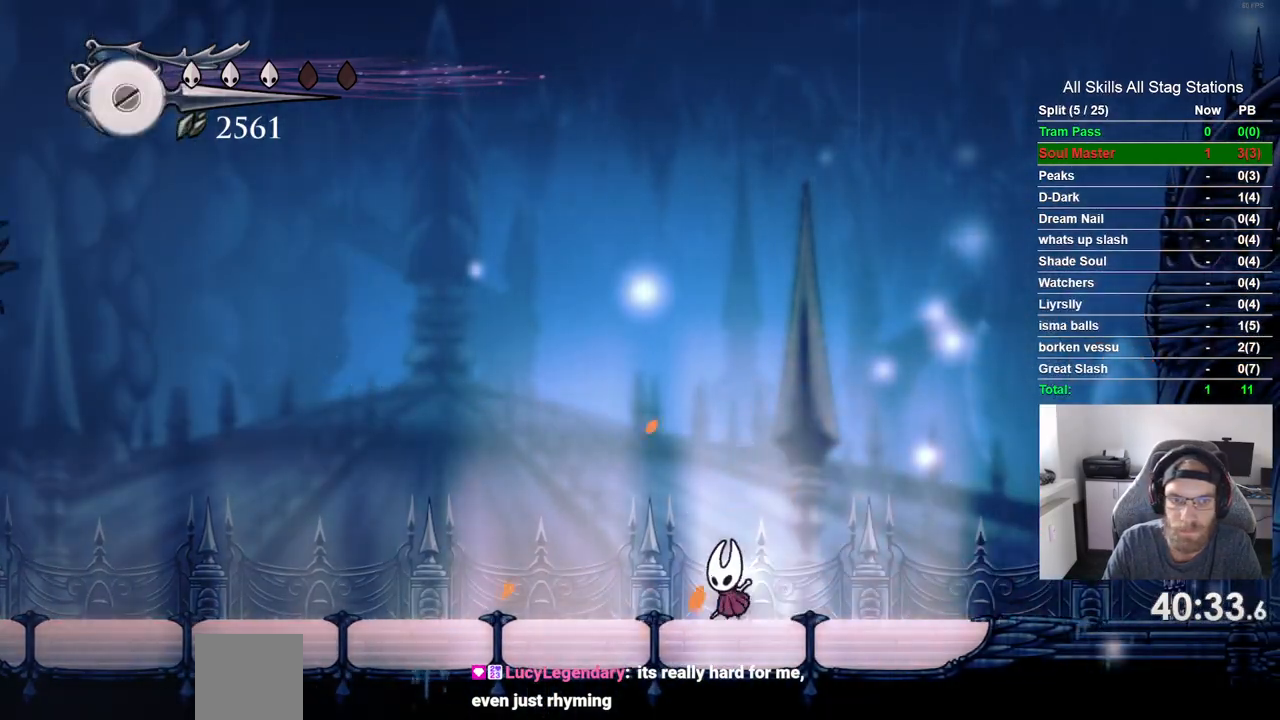
{"dt_ms": 500, "buttons": ["DPAD_LEFT"], "left_stick": "center", "right_stick": "center", "events": [[150, "DPAD_LEFT", "down"], [217, "R2", "down"], [233, "R1", "down"], [400, "R1", "up"], [417, "R2", "up"]]}
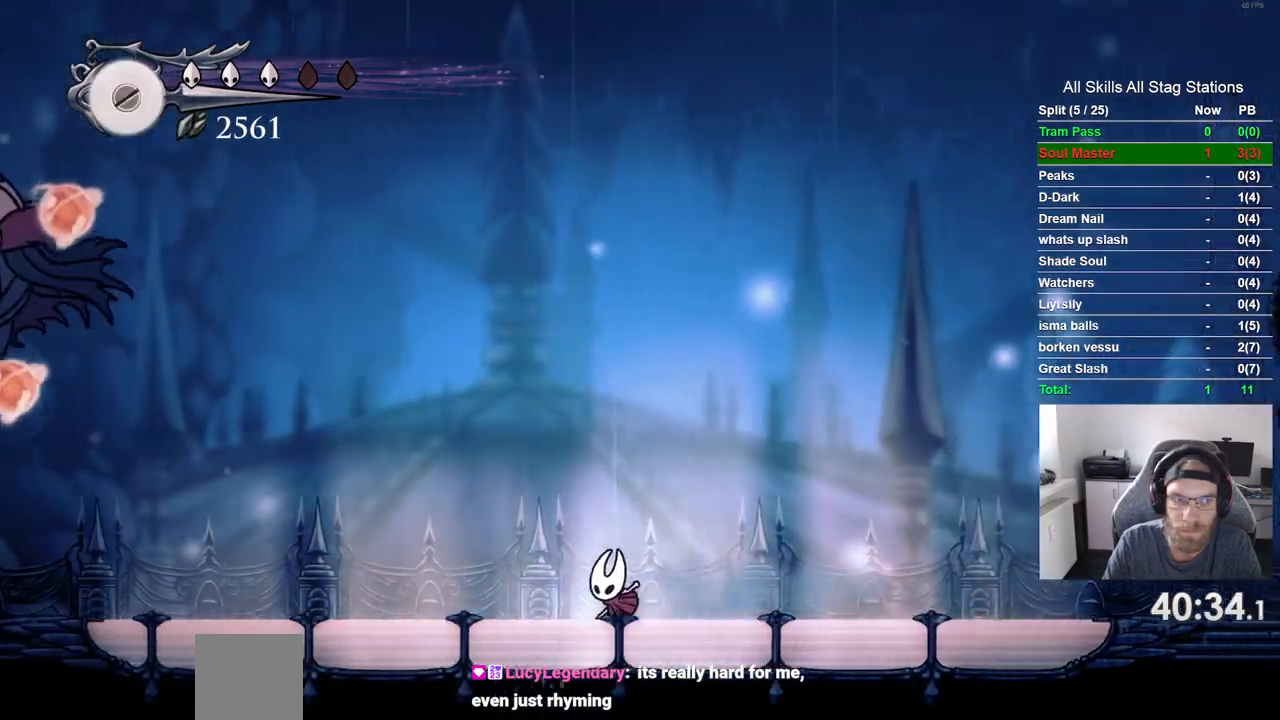
{"dt_ms": 1000, "buttons": ["CROSS", "DPAD_UP", "DPAD_LEFT"], "left_stick": "center", "right_stick": "center"}
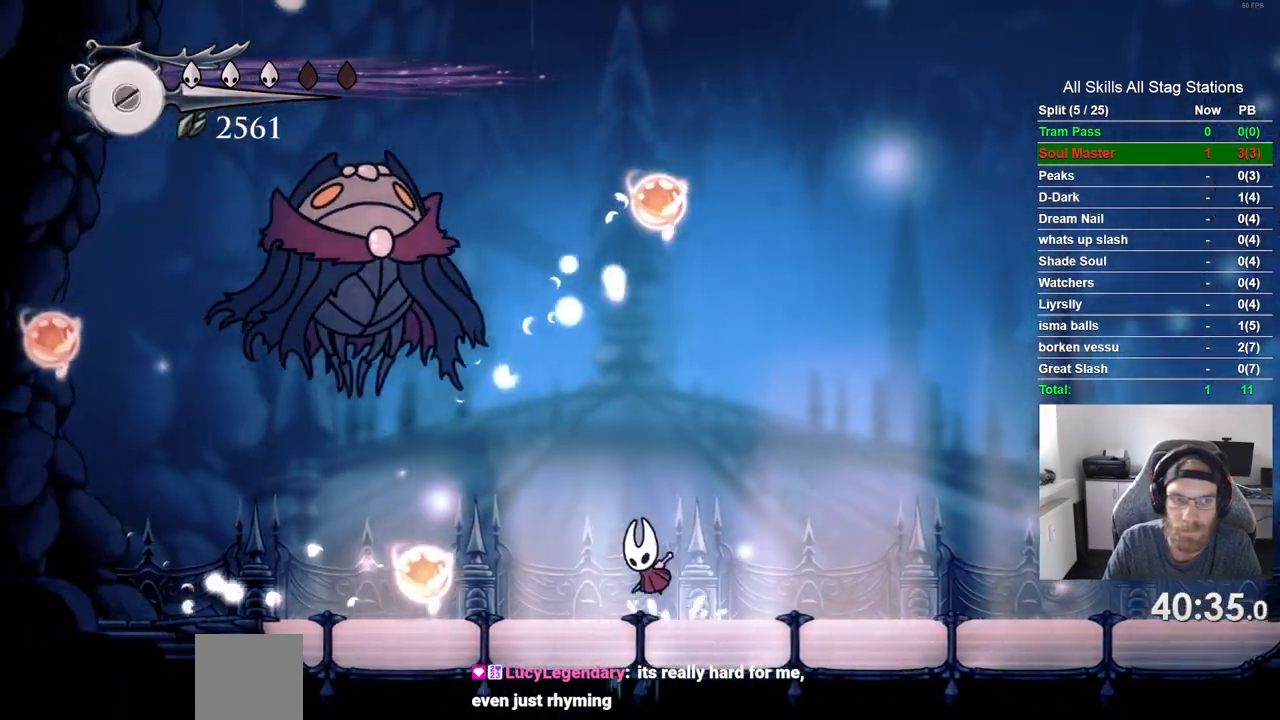
{"dt_ms": 500, "buttons": ["DPAD_UP", "DPAD_RIGHT"], "left_stick": "center", "right_stick": "center", "events": [[117, "SQUARE", "down"], [150, "DPAD_LEFT", "up"], [200, "DPAD_RIGHT", "down"], [267, "SQUARE", "up"], [500, "CROSS", "up"]]}
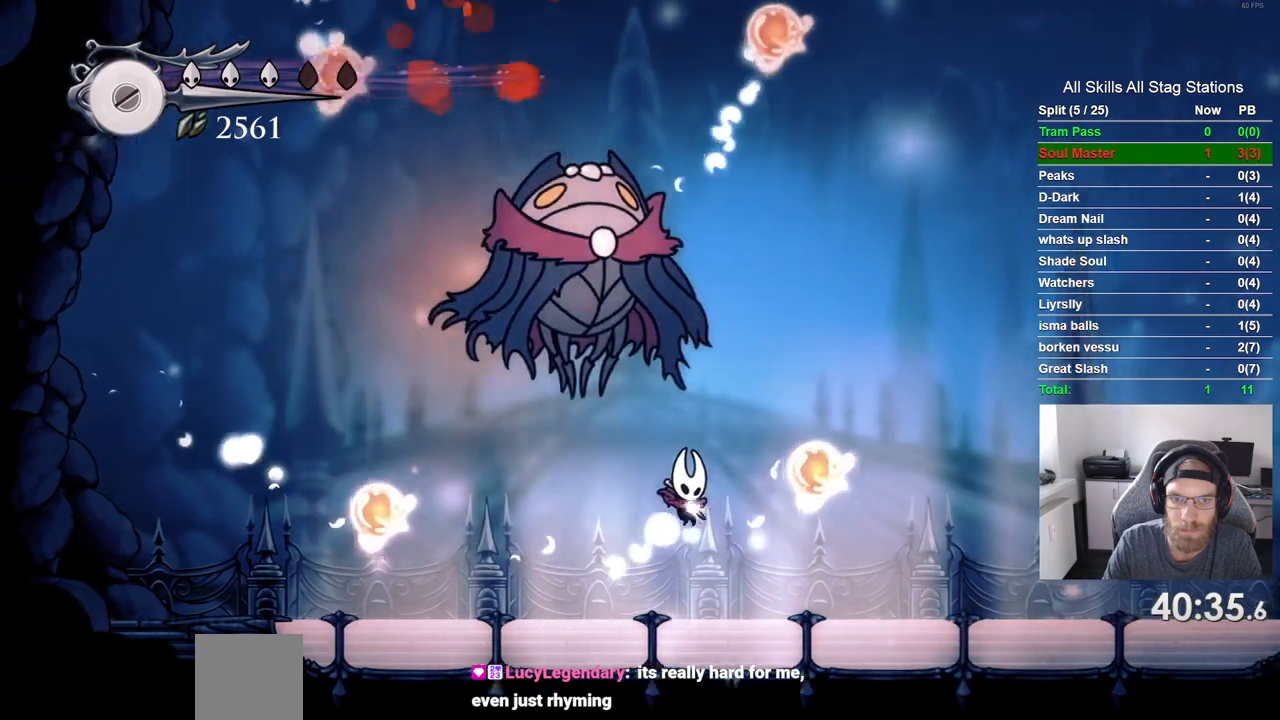
{"dt_ms": 500, "buttons": ["DPAD_UP", "DPAD_LEFT"], "left_stick": "center", "right_stick": "center", "events": [[117, "CROSS", "down"], [217, "DPAD_RIGHT", "up"], [250, "DPAD_LEFT", "down"], [267, "SQUARE", "down"], [450, "SQUARE", "up"], [483, "CROSS", "up"]]}
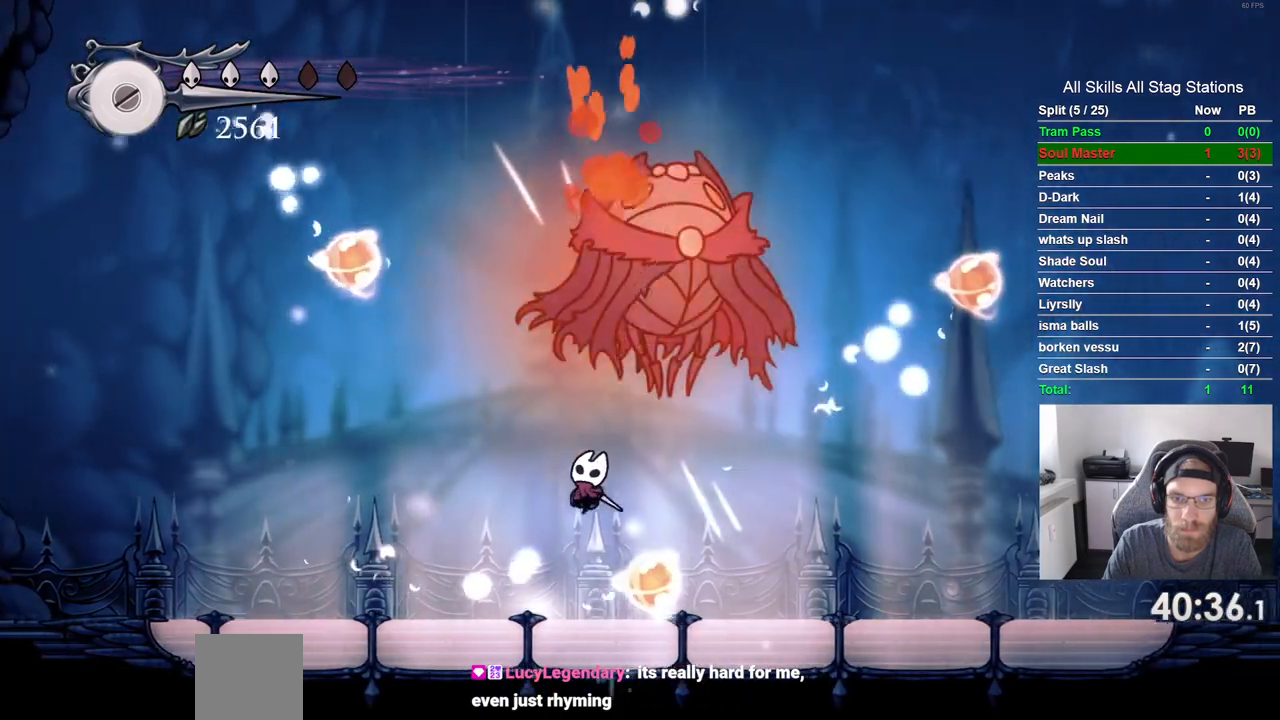
{"dt_ms": 1000, "buttons": ["CROSS", "R1", "DPAD_RIGHT"], "left_stick": "center", "right_stick": "center"}
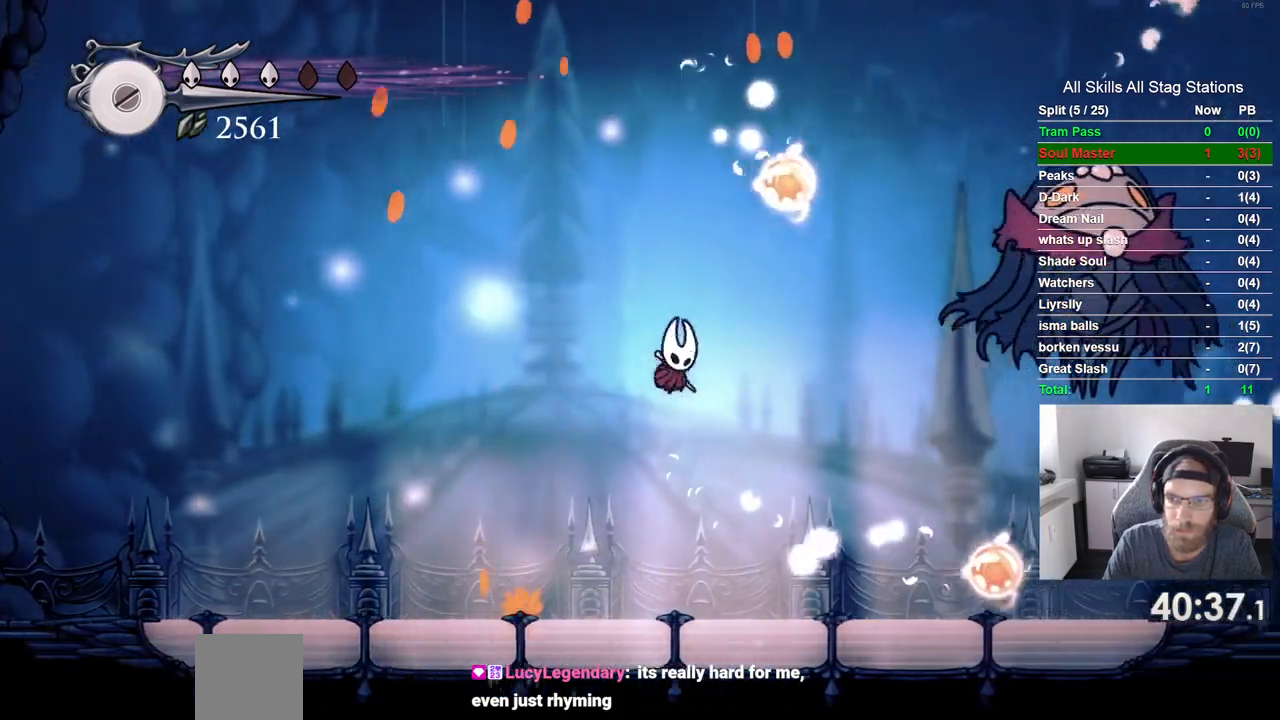
{"dt_ms": 500, "buttons": [], "left_stick": "center", "right_stick": "center", "events": [[67, "CROSS", "up"], [83, "R1", "up"], [183, "DPAD_RIGHT", "up"]]}
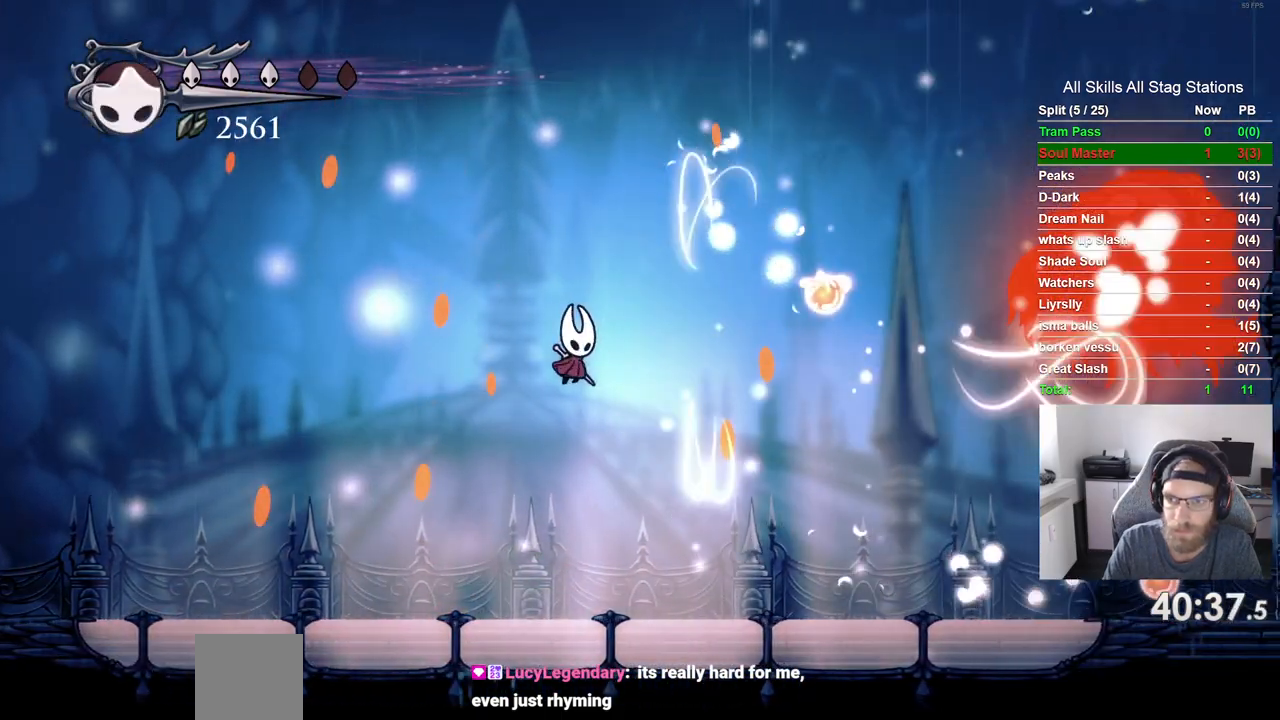
{"dt_ms": 500, "buttons": ["DPAD_RIGHT"], "left_stick": "center", "right_stick": "center", "events": [[450, "DPAD_RIGHT", "down"]]}
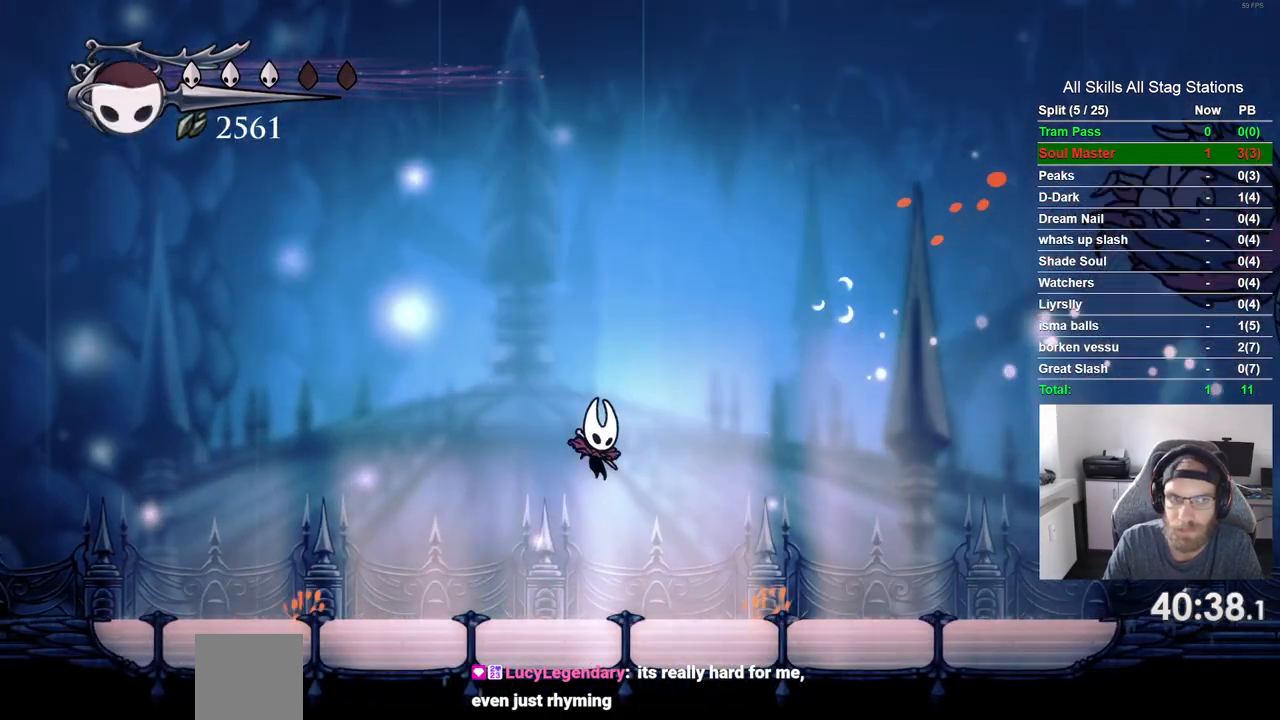
{"dt_ms": 500, "buttons": ["DPAD_RIGHT"], "left_stick": "center", "right_stick": "center", "events": [[133, "R2", "down"], [150, "R1", "down"], [283, "R1", "up"], [333, "R2", "up"]]}
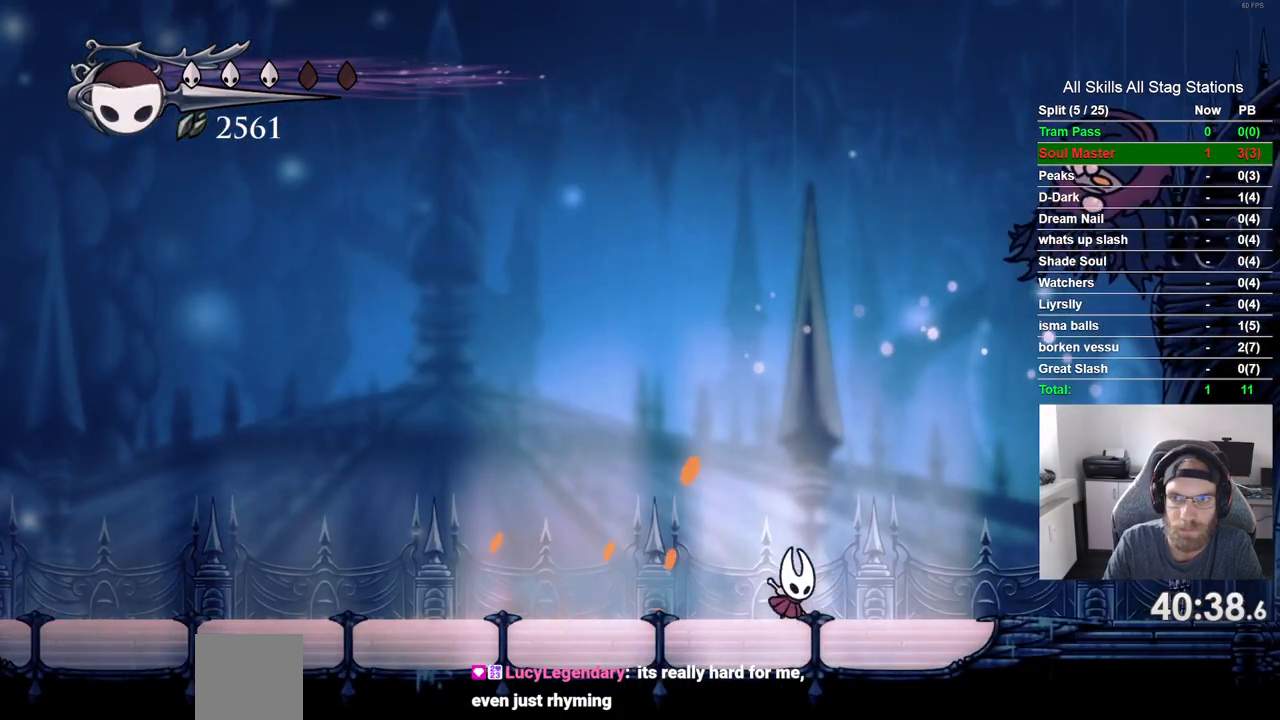
{"dt_ms": 500, "buttons": ["CROSS", "DPAD_RIGHT"], "left_stick": "center", "right_stick": "center", "events": [[317, "CROSS", "down"]]}
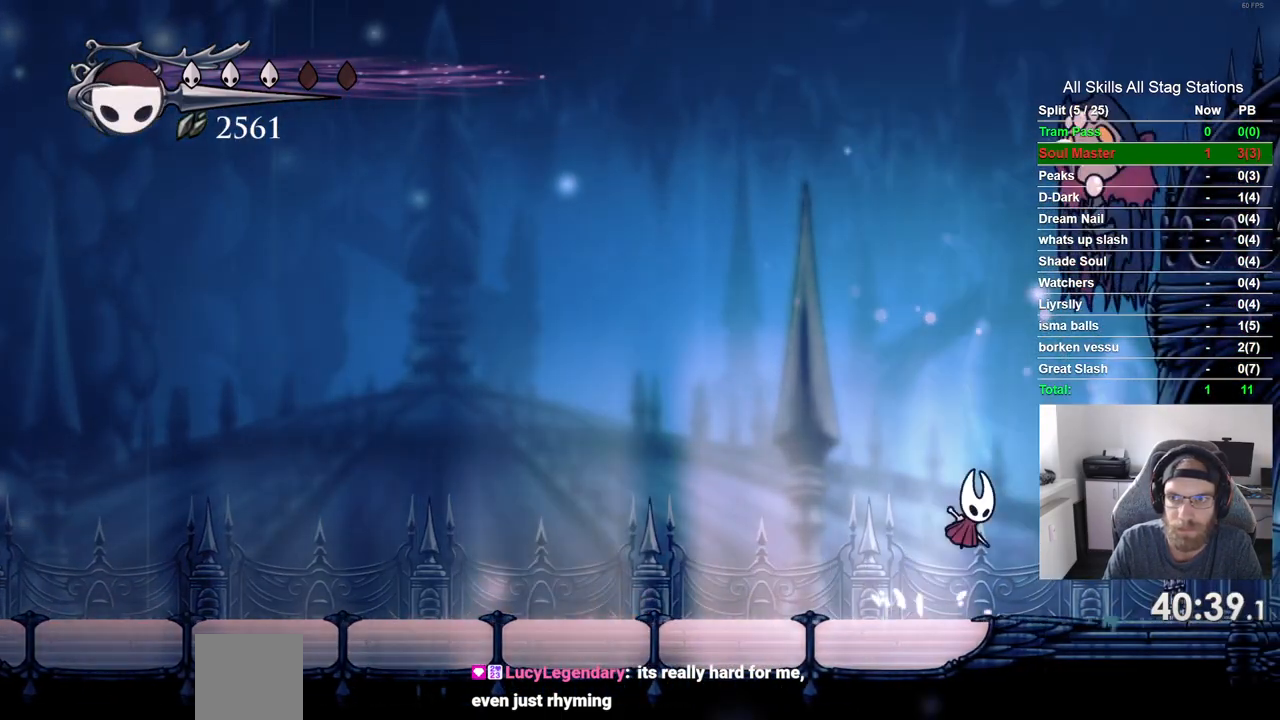
{"dt_ms": 500, "buttons": [], "left_stick": "center", "right_stick": "center", "events": [[67, "SQUARE", "down"], [117, "DPAD_RIGHT", "up"], [117, "DPAD_UP", "down"], [167, "DPAD_LEFT", "down"], [217, "CROSS", "up"], [217, "DPAD_UP", "up"], [217, "SQUARE", "up"], [483, "DPAD_LEFT", "up"]]}
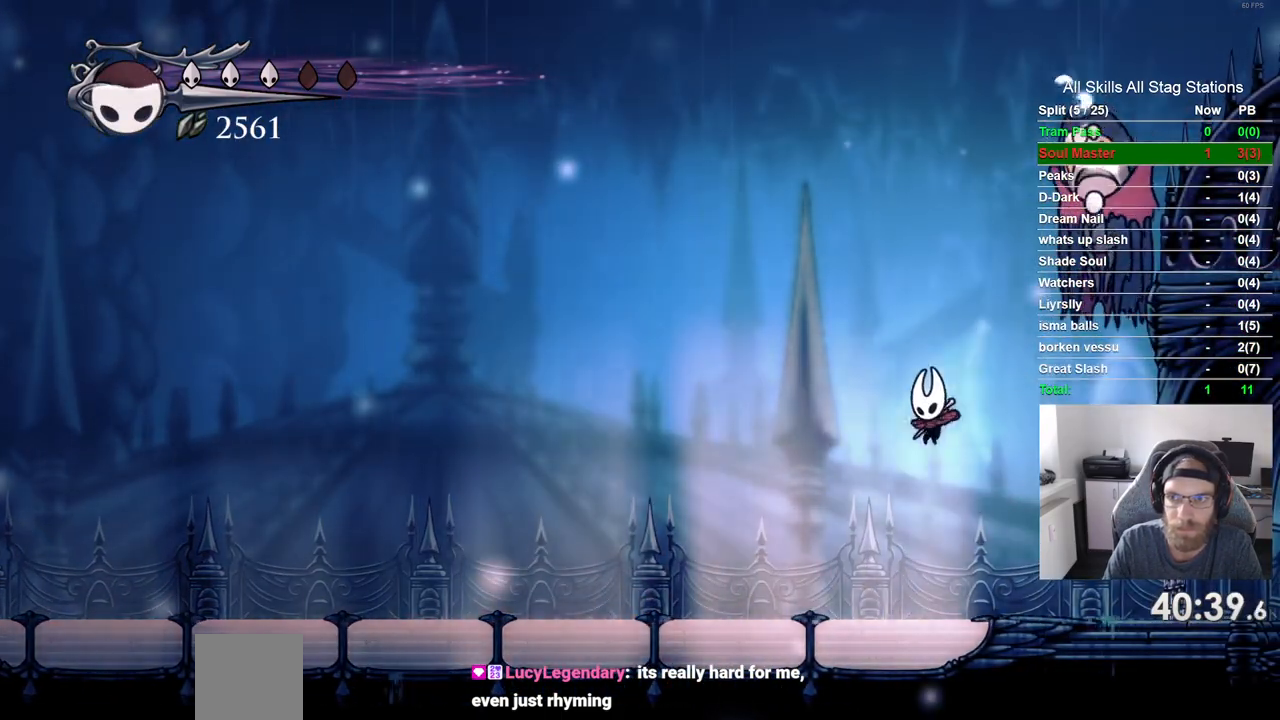
{"dt_ms": 500, "buttons": ["CROSS", "SQUARE", "DPAD_UP"], "left_stick": "center", "right_stick": "center", "events": [[67, "DPAD_RIGHT", "down"], [300, "CROSS", "down"], [383, "DPAD_UP", "down"], [400, "DPAD_RIGHT", "up"], [483, "SQUARE", "down"]]}
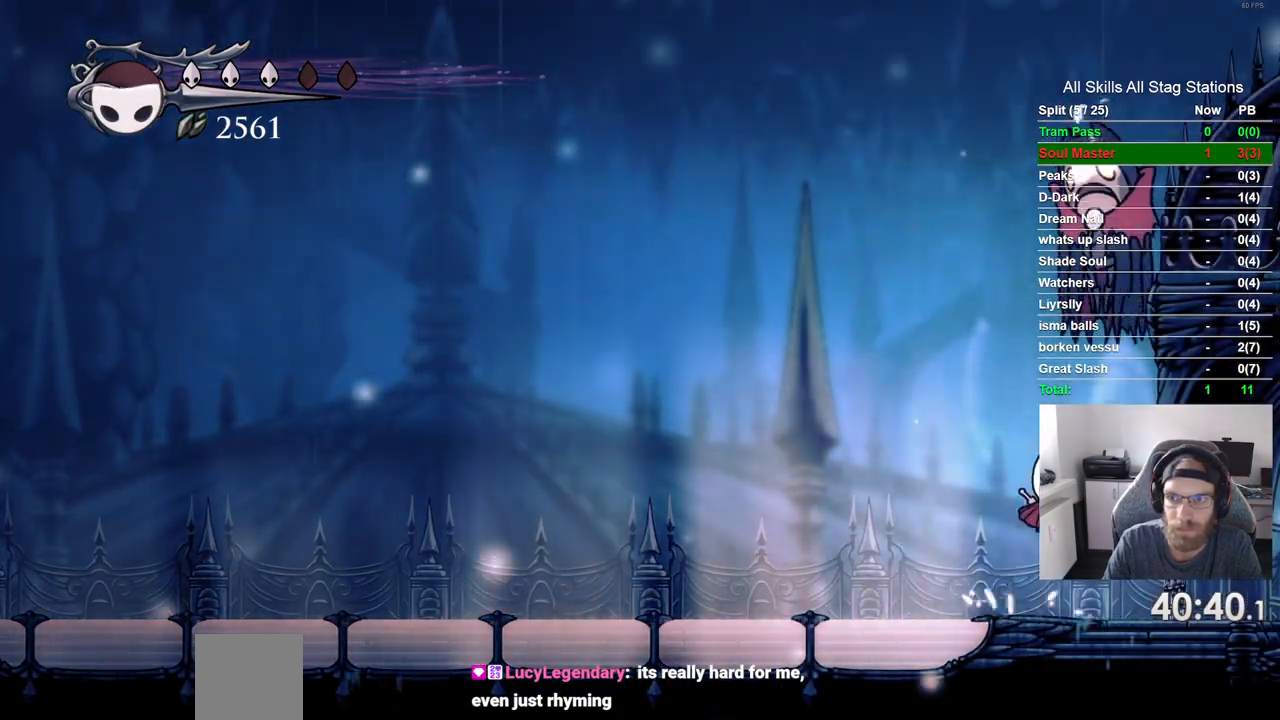
{"dt_ms": 500, "buttons": ["DPAD_LEFT"], "left_stick": "center", "right_stick": "center", "events": [[67, "DPAD_LEFT", "down"], [83, "CROSS", "up"], [100, "DPAD_UP", "up"], [133, "SQUARE", "up"]]}
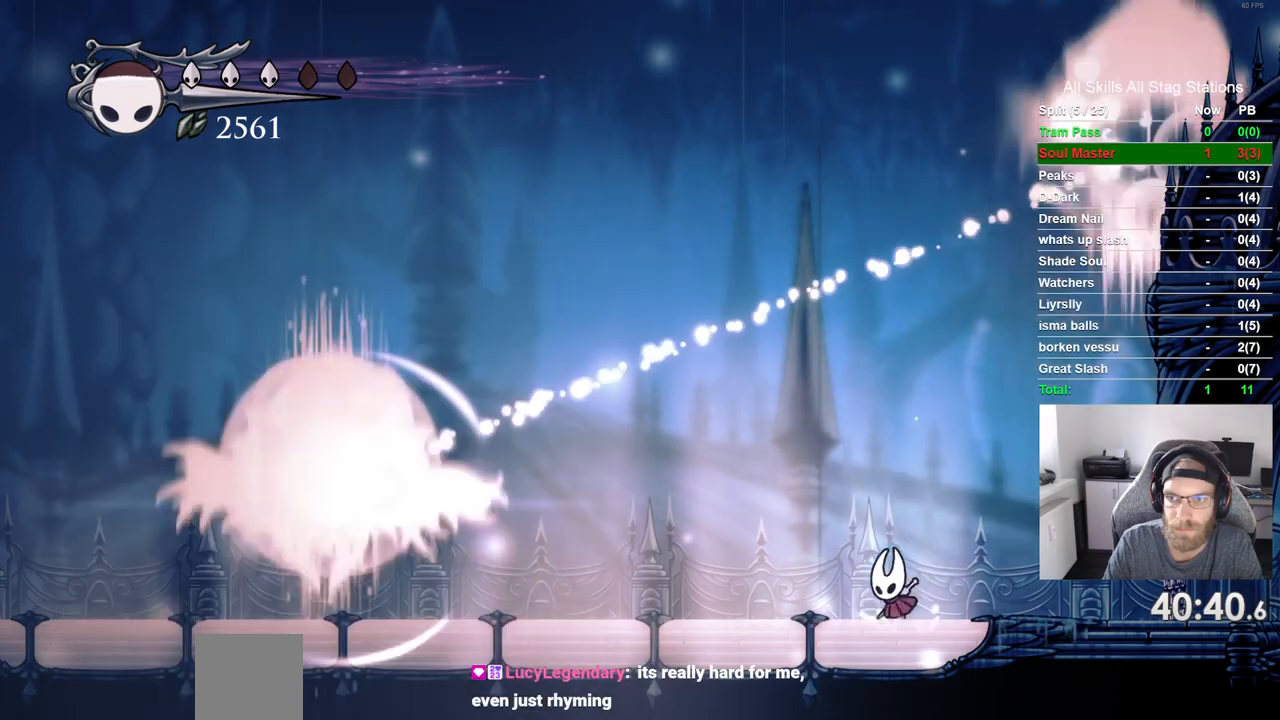
{"dt_ms": 500, "buttons": ["DPAD_LEFT"], "left_stick": "center", "right_stick": "center", "events": []}
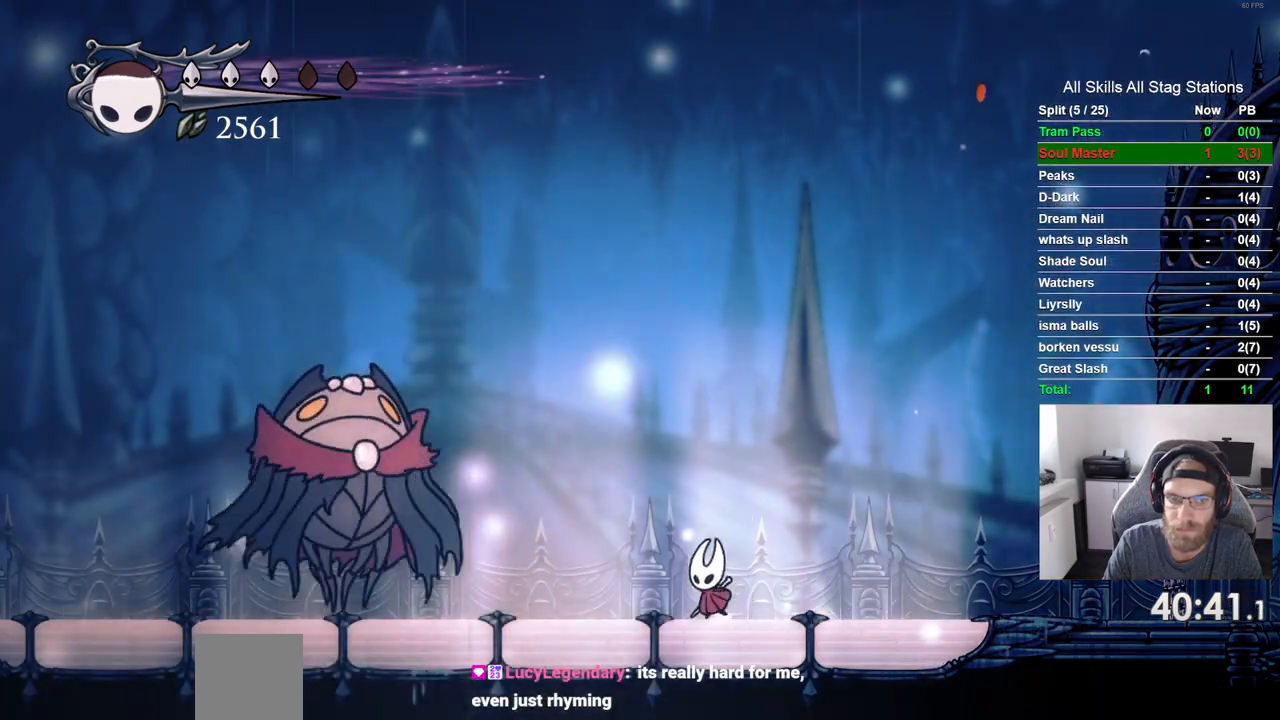
{"dt_ms": 500, "buttons": ["DPAD_LEFT"], "left_stick": "center", "right_stick": "center", "events": [[233, "SQUARE", "down"], [417, "SQUARE", "up"]]}
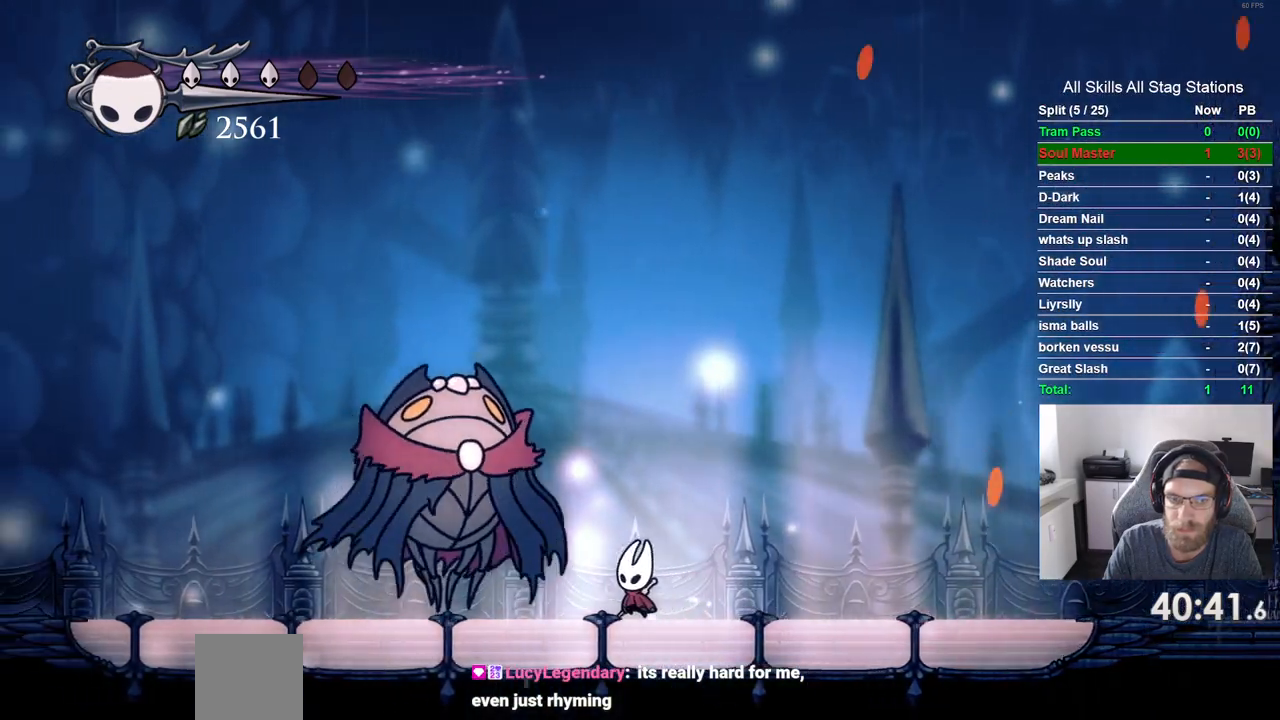
{"dt_ms": 500, "buttons": ["DPAD_LEFT"], "left_stick": "center", "right_stick": "center", "events": [[83, "DPAD_LEFT", "up"], [83, "SQUARE", "down"], [217, "SQUARE", "up"], [400, "DPAD_LEFT", "down"]]}
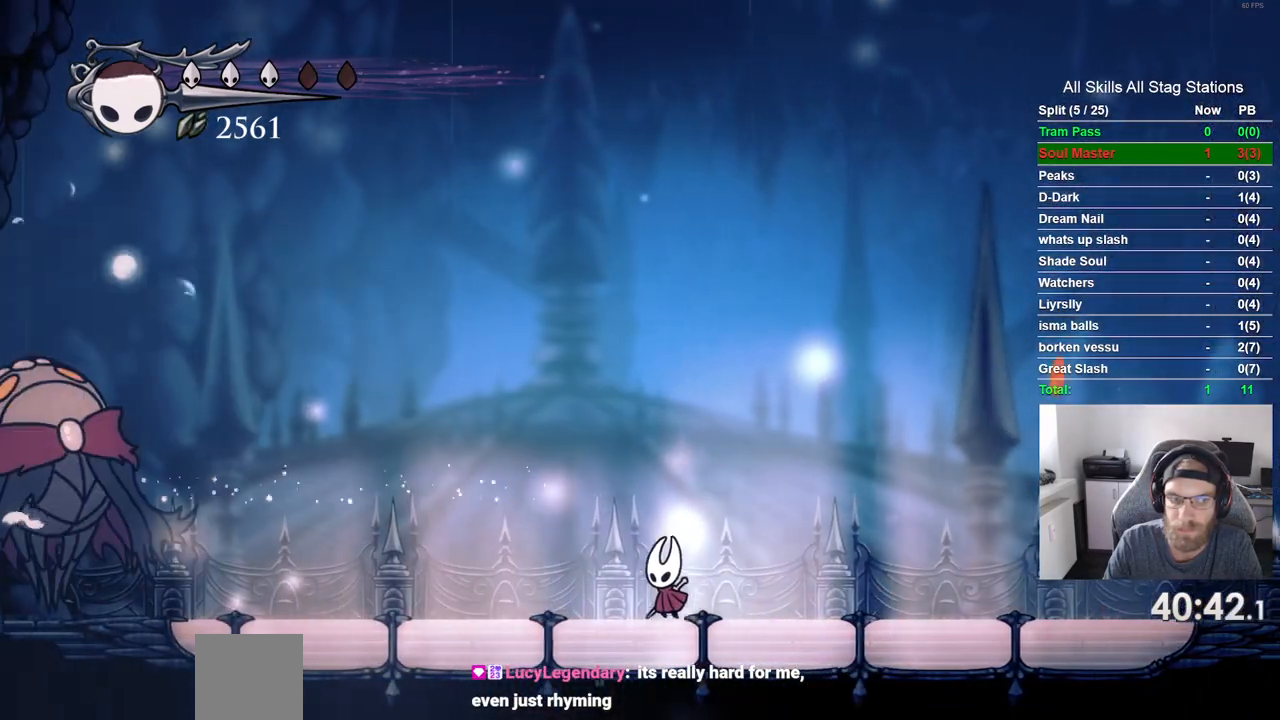
{"dt_ms": 500, "buttons": ["R1", "R2", "DPAD_LEFT"], "left_stick": "center", "right_stick": "center", "events": [[33, "DPAD_LEFT", "up"], [433, "DPAD_LEFT", "down"], [467, "R1", "down"], [467, "R2", "down"]]}
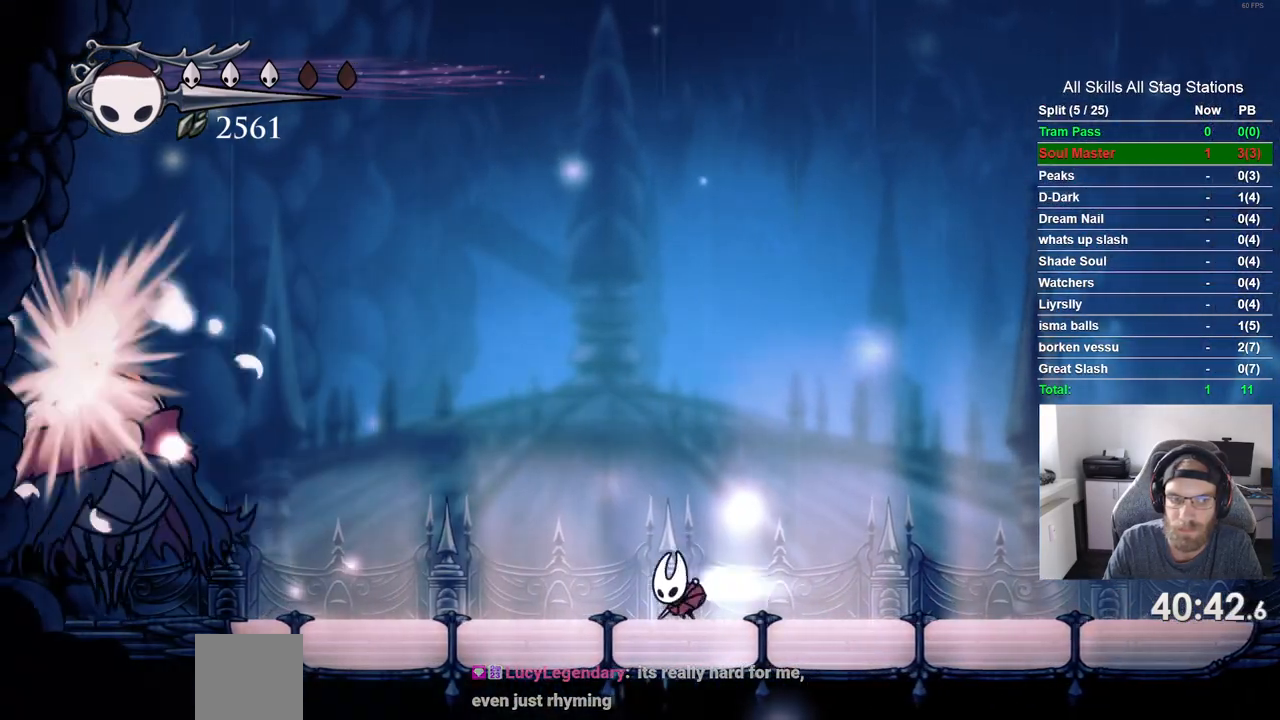
{"dt_ms": 500, "buttons": ["CROSS", "SQUARE", "DPAD_LEFT"], "left_stick": "center", "right_stick": "center", "events": [[67, "R1", "up"], [167, "R2", "up"], [383, "CROSS", "down"], [383, "SQUARE", "down"]]}